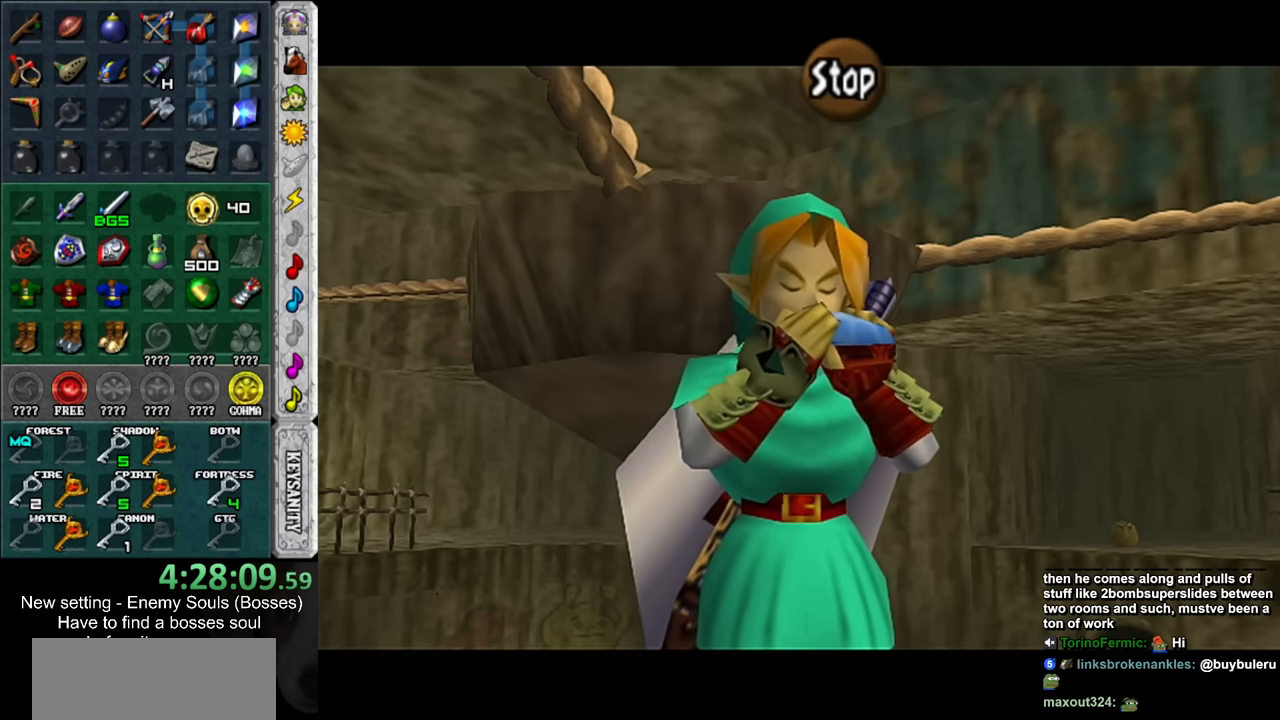
Gameplay with a controller (Nintendo layout); each line is a JSON object with the inputs held at the frame after it. "events" lists button and stick changes between this image and that frame as [ms after this image, input, new state], when the widget could be followed in between. Not read: L3 R3.
{"buttons": [], "left_stick": "center", "right_stick": "center", "events": [[333, "START", "down"], [450, "START", "up"]]}
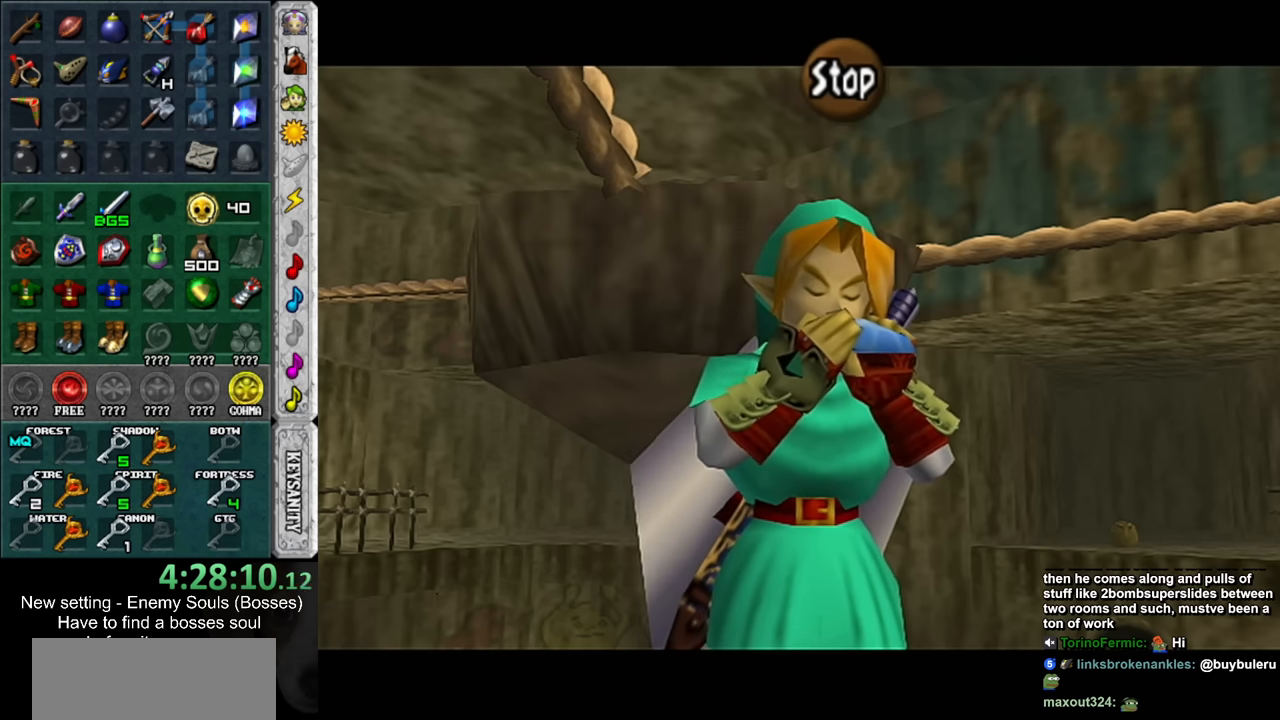
{"buttons": [], "left_stick": "center", "right_stick": "center", "events": [[83, "L1", "down"], [267, "L1", "up"]]}
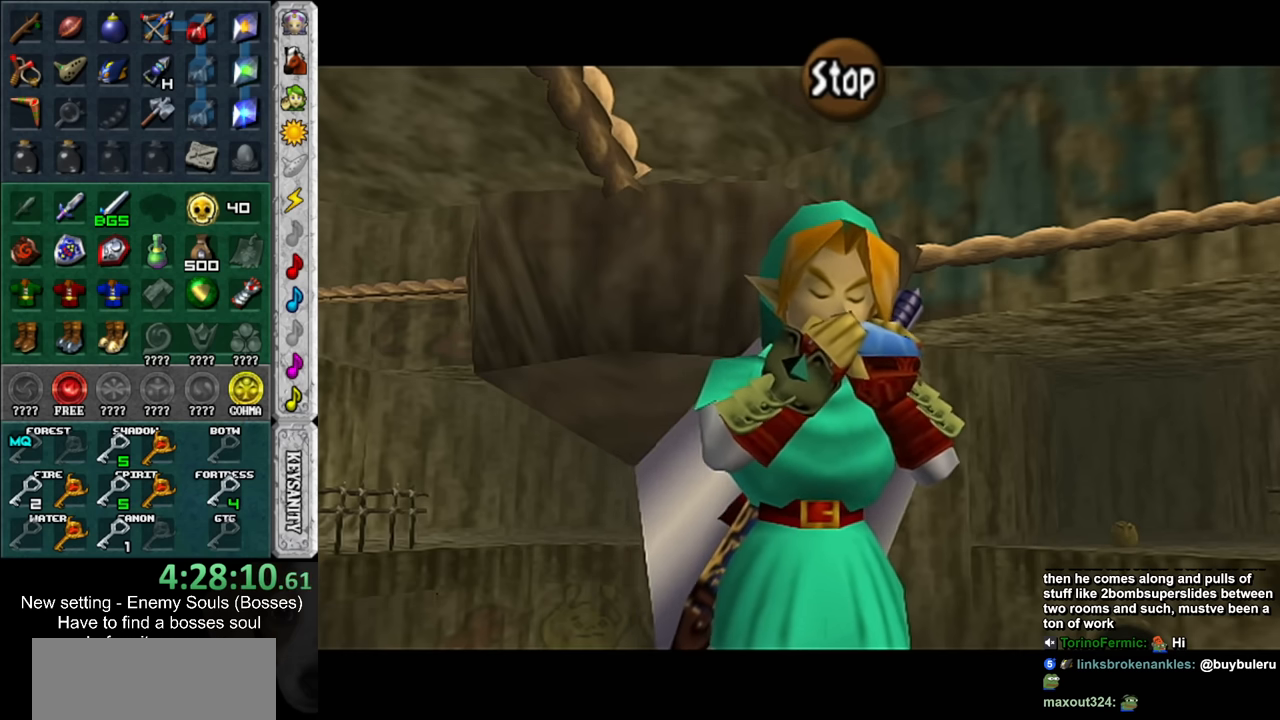
{"buttons": [], "left_stick": "center", "right_stick": "center", "events": [[83, "B", "down"], [200, "B", "up"], [267, "L1", "down"], [450, "L1", "up"]]}
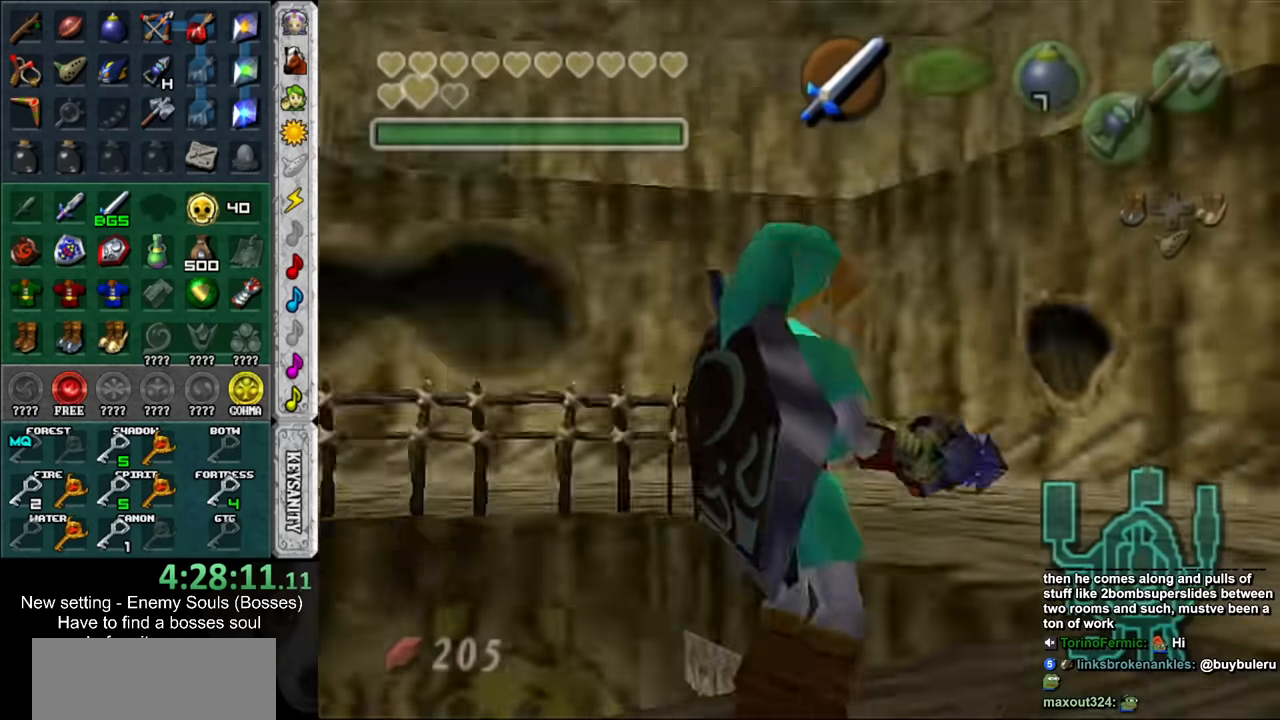
{"buttons": [], "left_stick": "up", "right_stick": "center", "events": [[83, "left_stick", "up"]]}
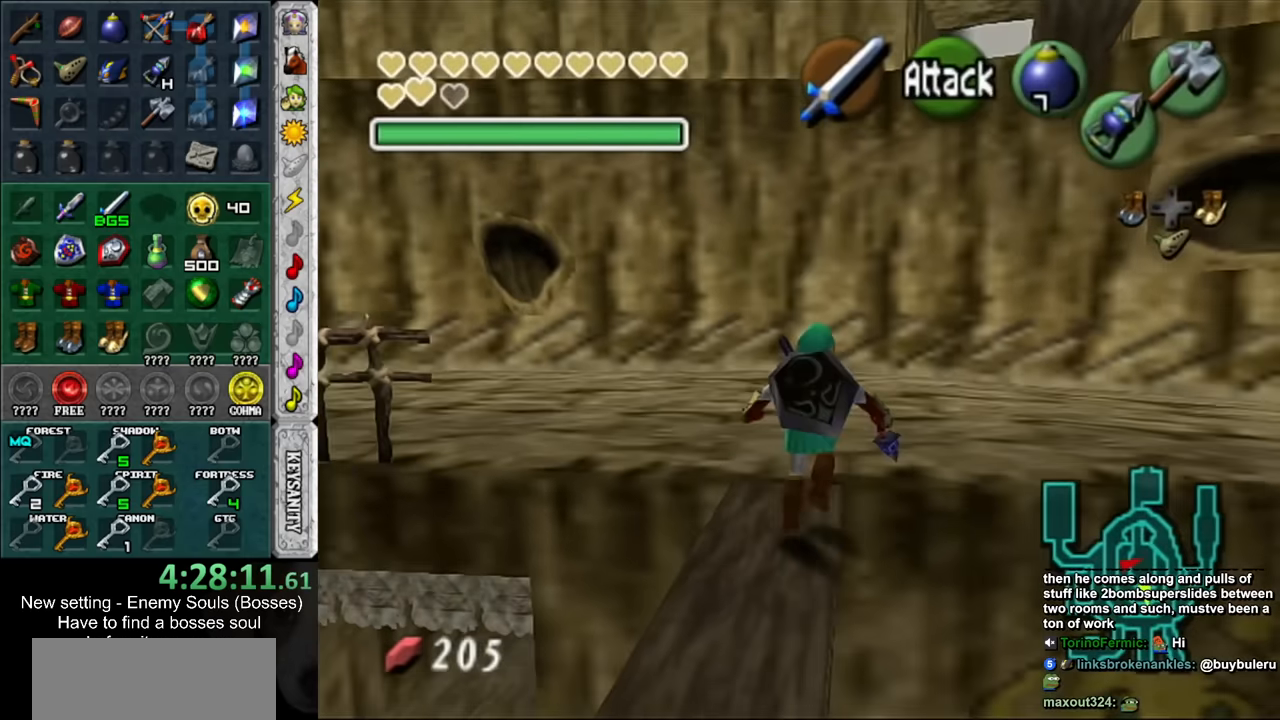
{"buttons": [], "left_stick": "left", "right_stick": "center", "events": [[150, "left_stick", "down"], [416, "left_stick", "left"]]}
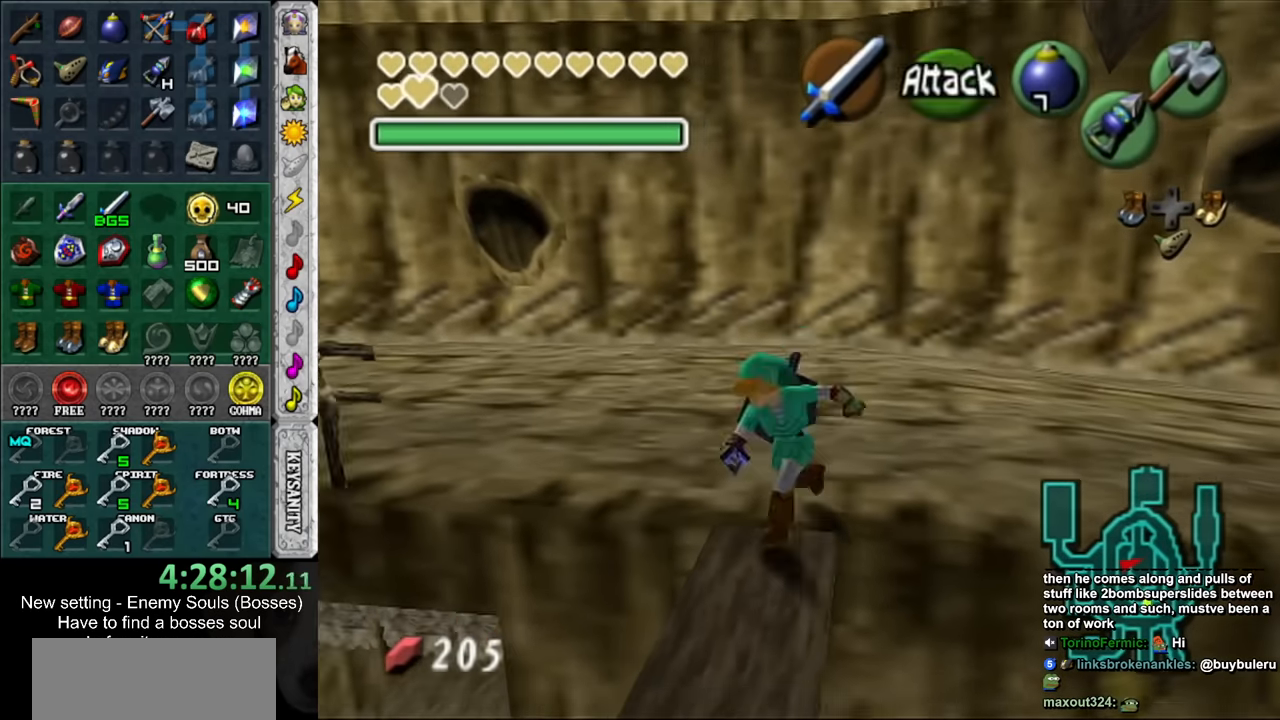
{"buttons": [], "left_stick": "down-right", "right_stick": "center", "events": [[83, "left_stick", "up-left"], [266, "left_stick", "center"], [450, "left_stick", "down-right"]]}
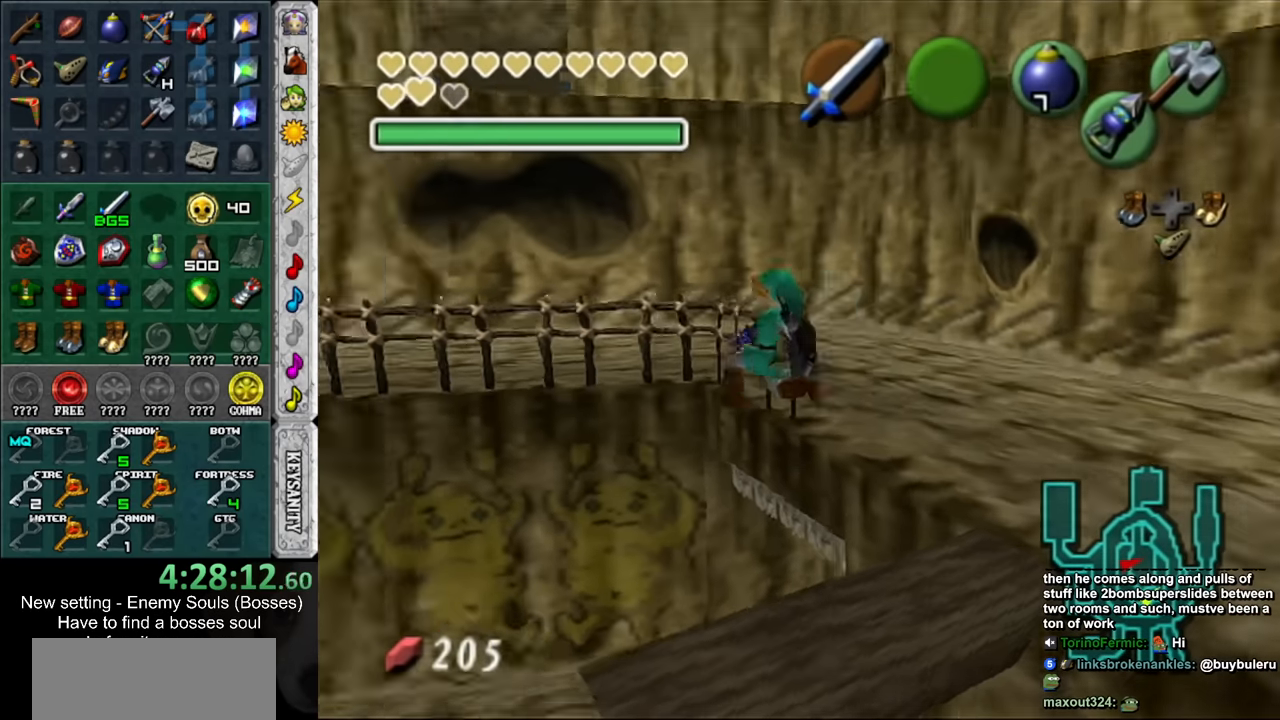
{"buttons": [], "left_stick": "right", "right_stick": "center", "events": [[333, "left_stick", "right"]]}
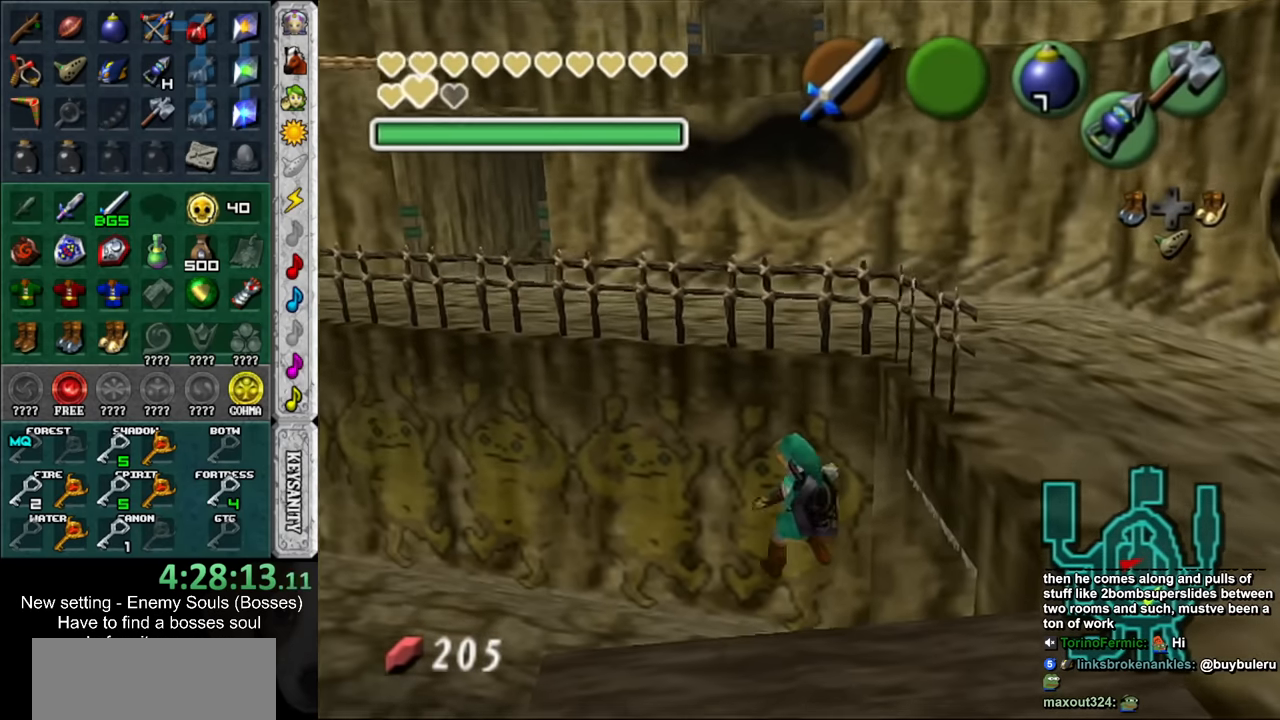
{"buttons": [], "left_stick": "up-right", "right_stick": "center", "events": [[200, "left_stick", "up-right"]]}
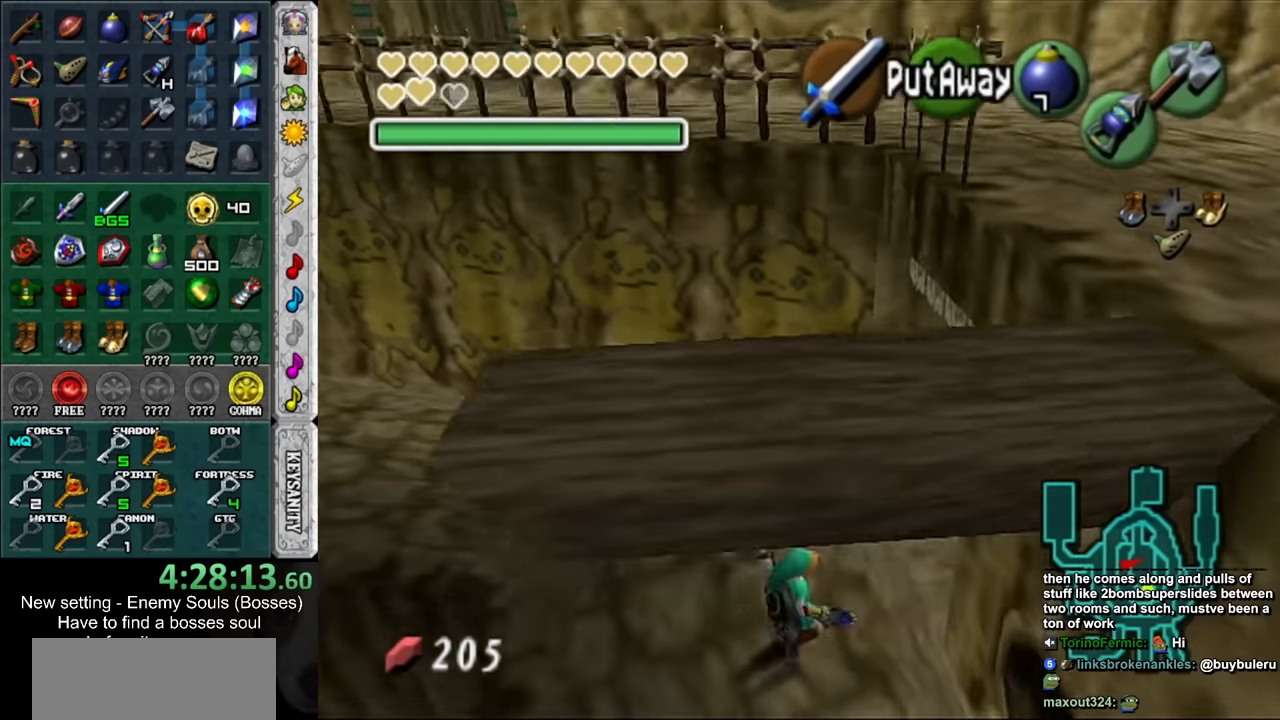
{"buttons": [], "left_stick": "up-right", "right_stick": "center", "events": []}
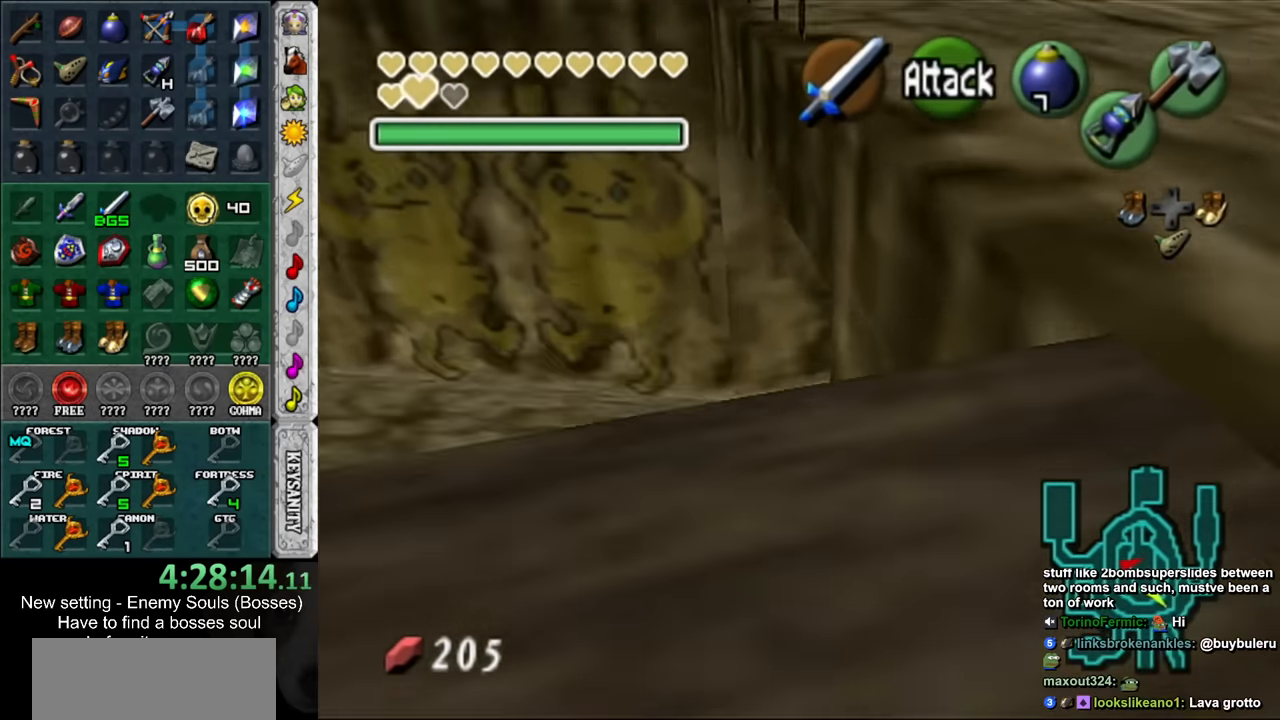
{"buttons": [], "left_stick": "up-right", "right_stick": "center", "events": []}
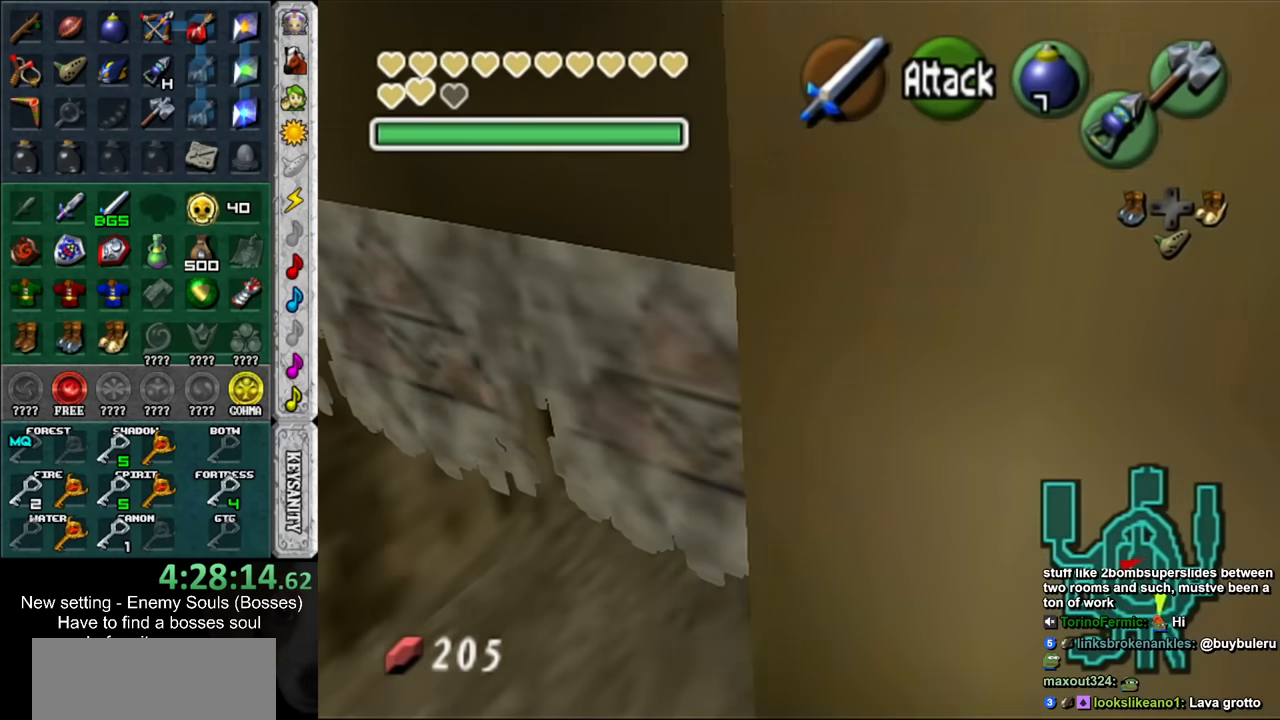
{"buttons": [], "left_stick": "up", "right_stick": "center", "events": [[17, "left_stick", "up"], [234, "X", "down"], [334, "X", "up"]]}
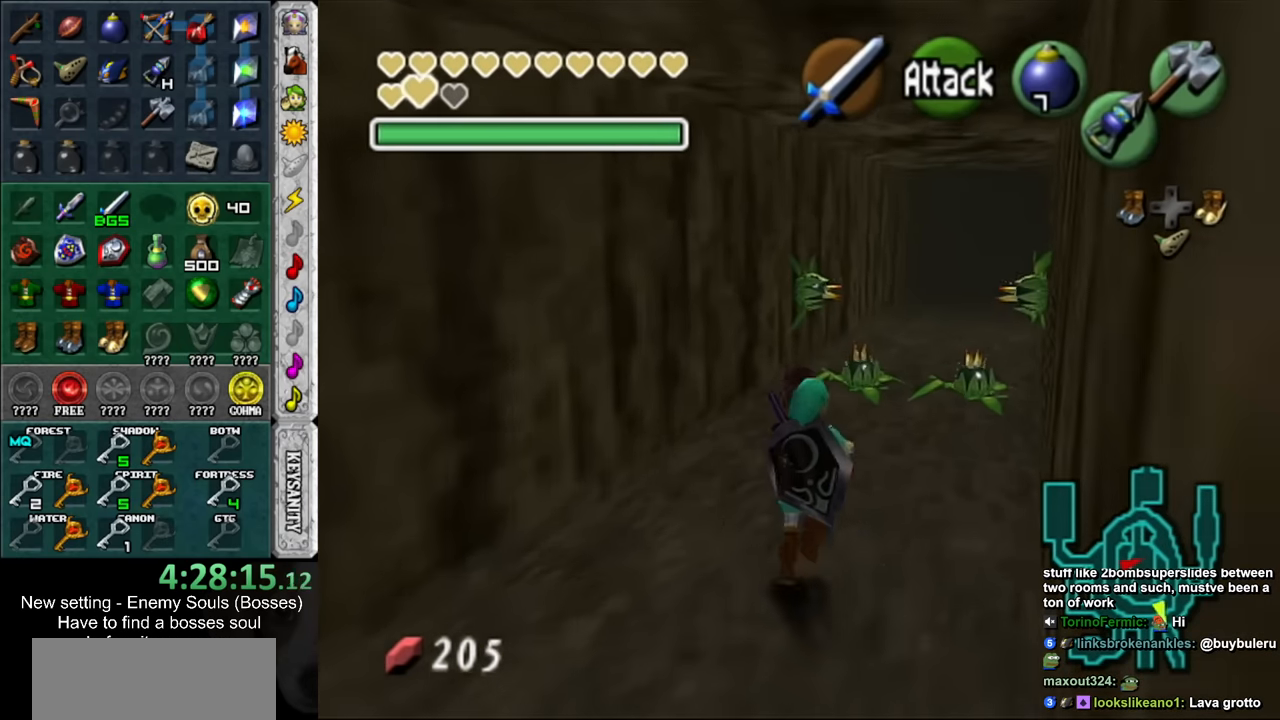
{"buttons": [], "left_stick": "up", "right_stick": "center", "events": []}
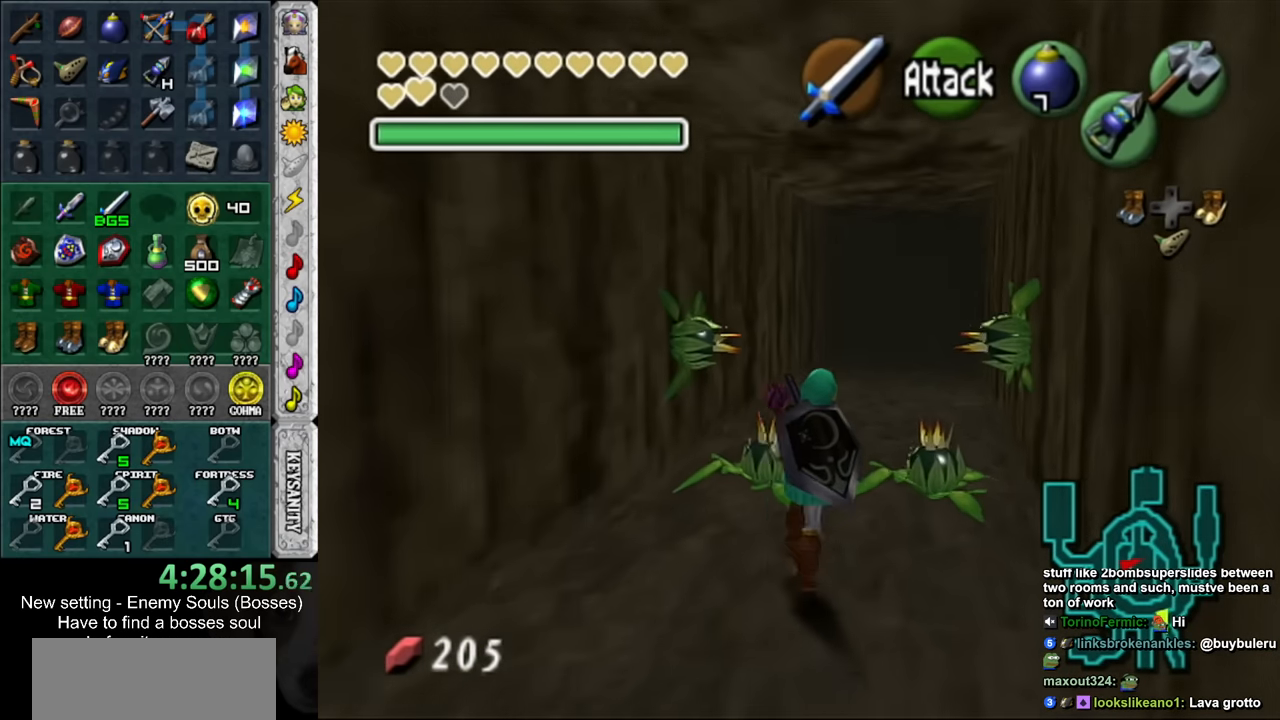
{"buttons": [], "left_stick": "up", "right_stick": "center", "events": []}
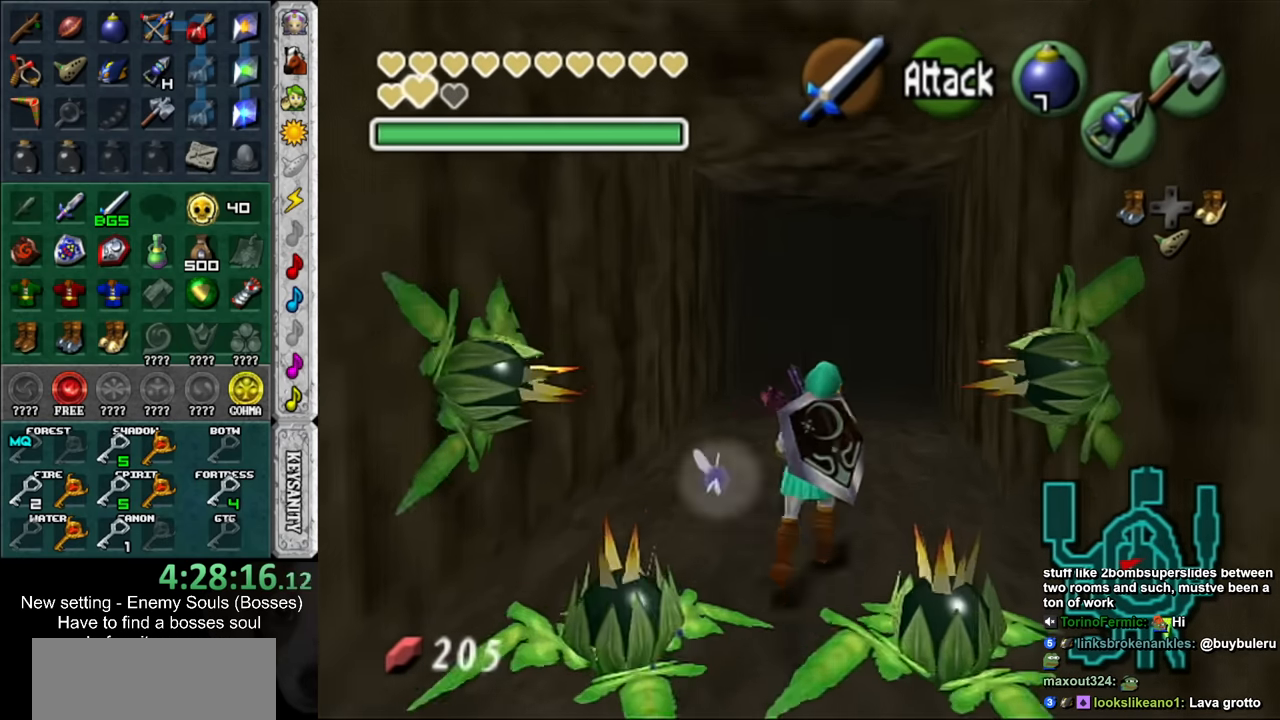
{"buttons": [], "left_stick": "up", "right_stick": "center", "events": []}
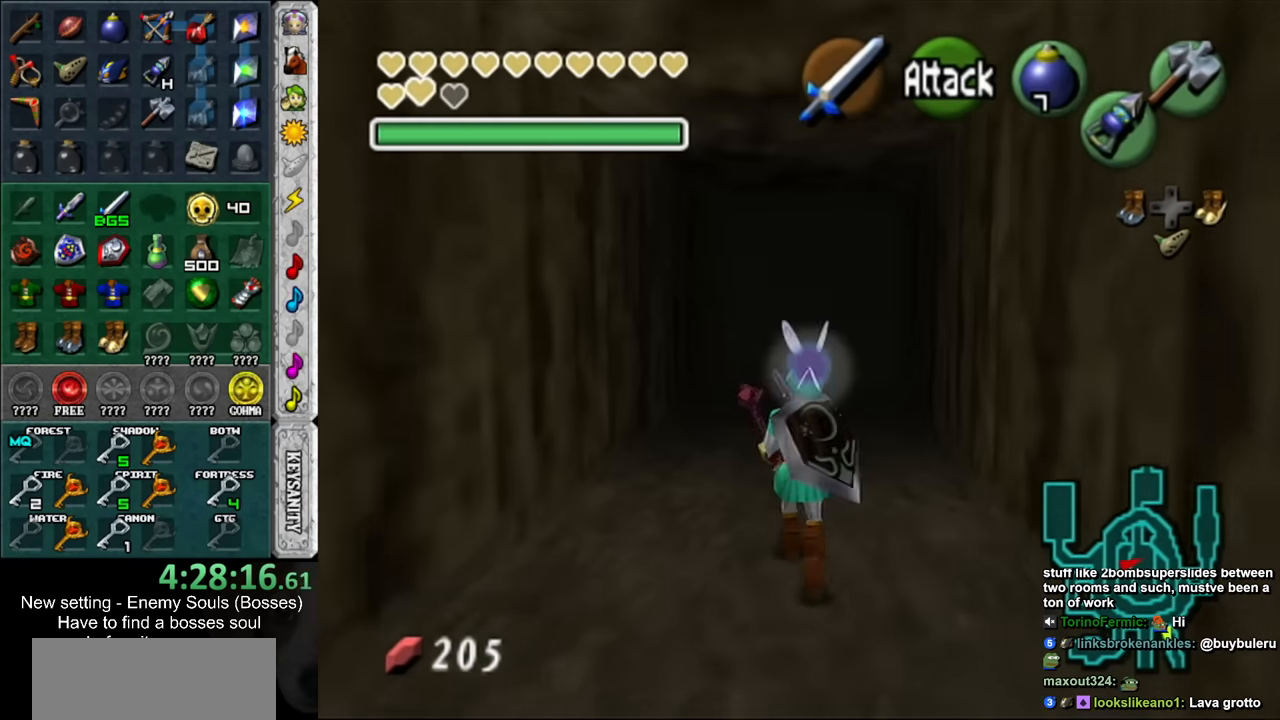
{"buttons": [], "left_stick": "up", "right_stick": "center", "events": []}
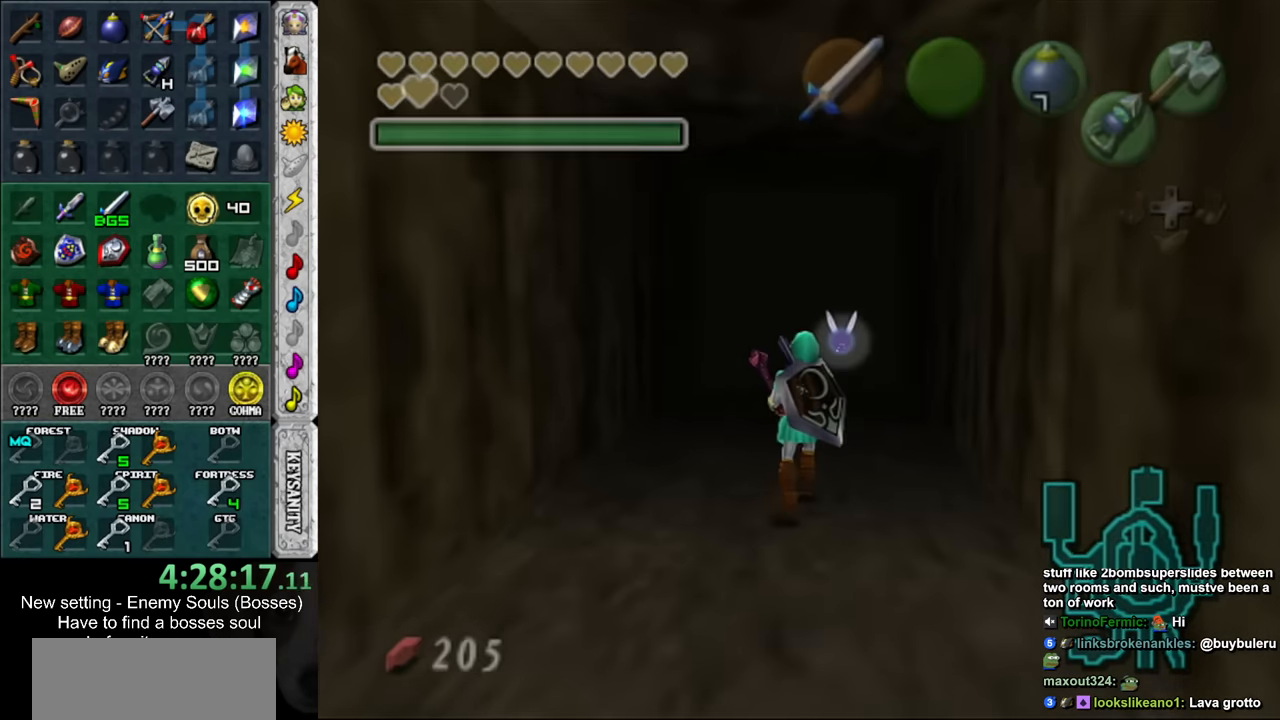
{"buttons": [], "left_stick": "up", "right_stick": "center", "events": []}
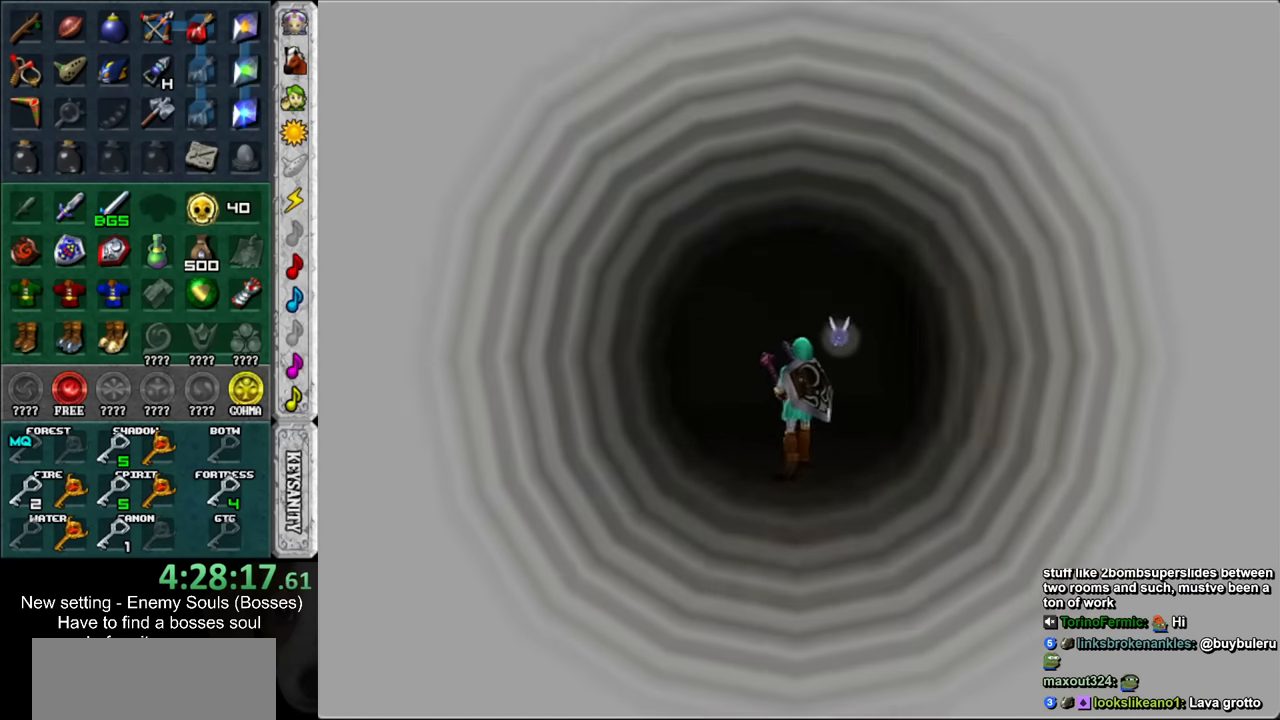
{"buttons": [], "left_stick": "up", "right_stick": "center", "events": []}
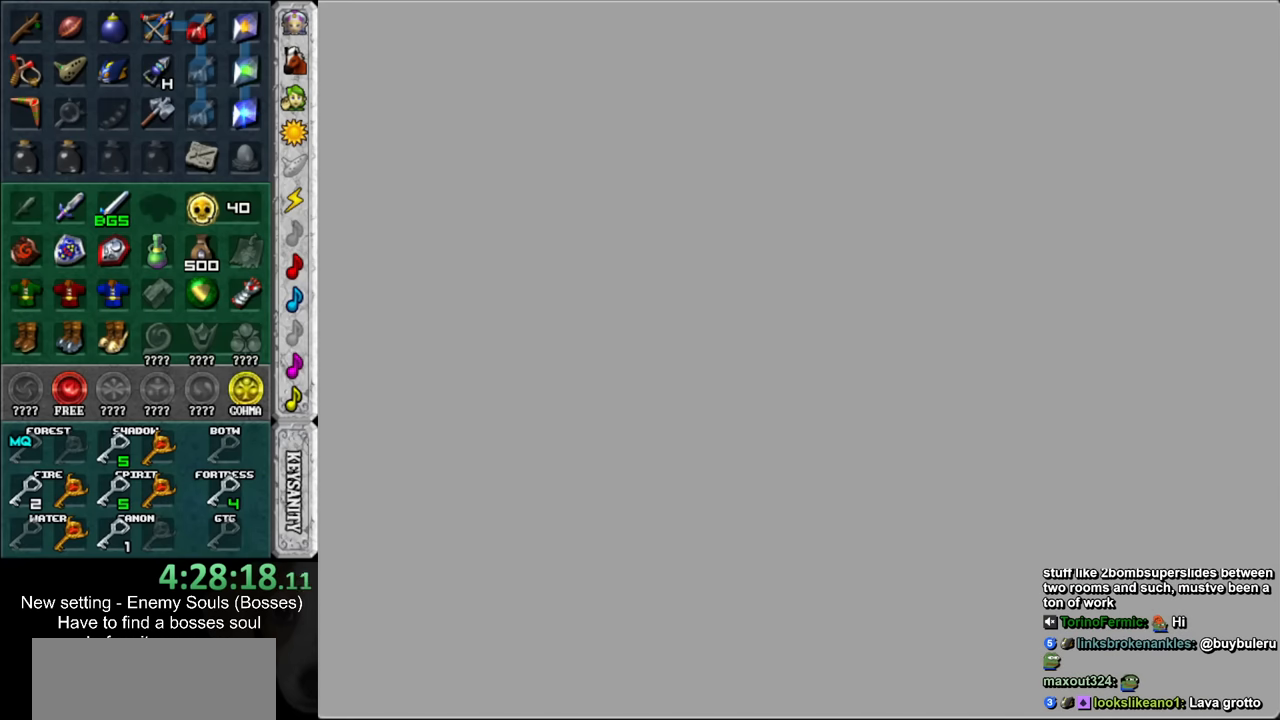
{"buttons": [], "left_stick": "down", "right_stick": "center", "events": [[367, "left_stick", "center"], [483, "left_stick", "down"]]}
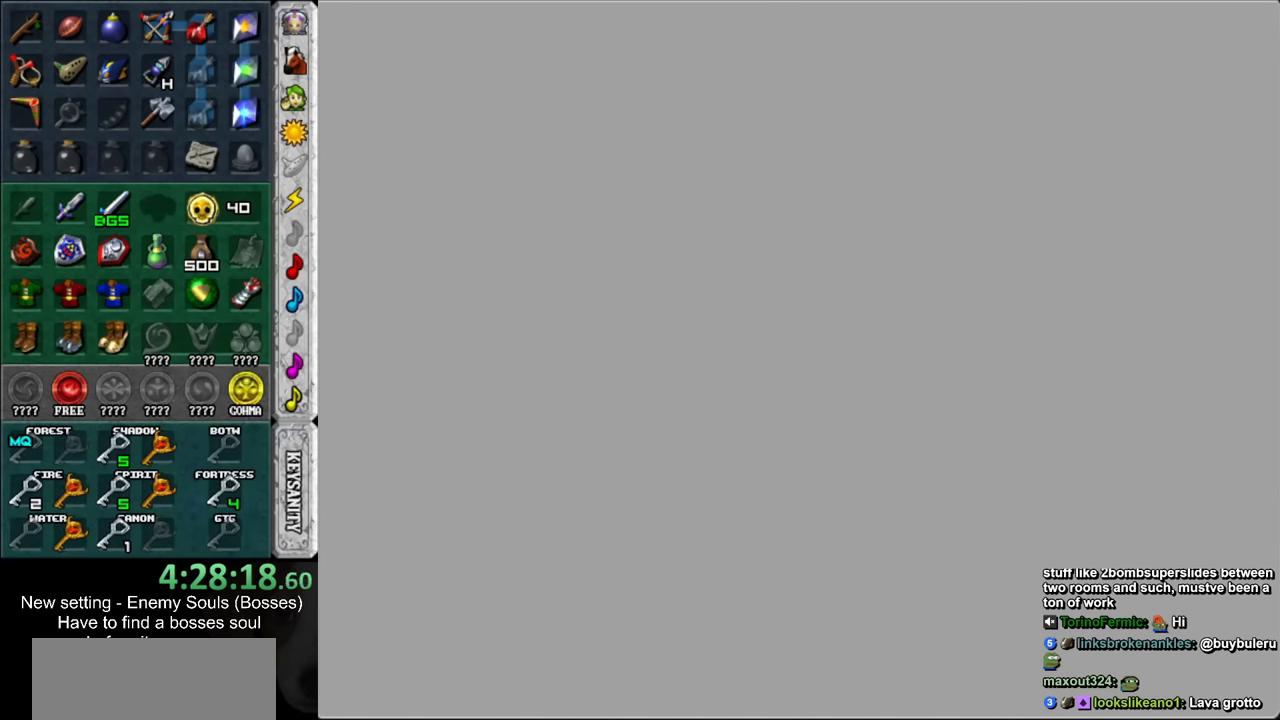
{"buttons": [], "left_stick": "down", "right_stick": "center", "events": []}
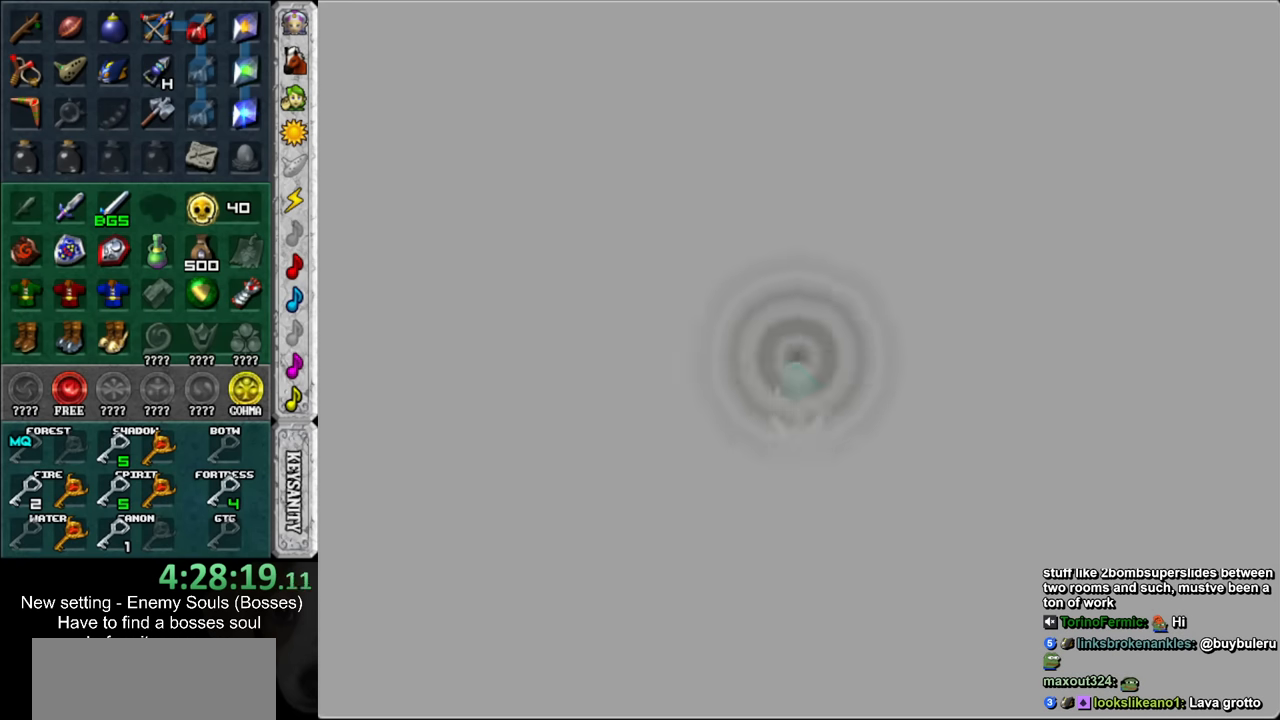
{"buttons": [], "left_stick": "down", "right_stick": "center", "events": []}
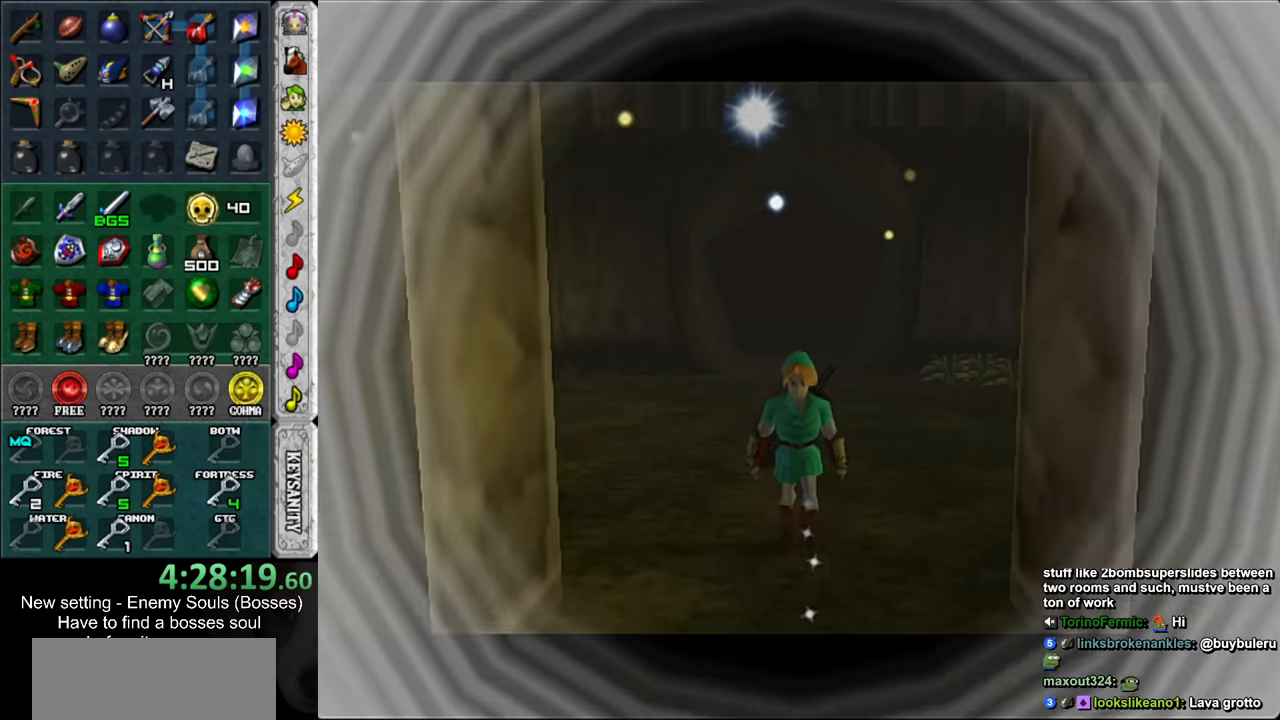
{"buttons": [], "left_stick": "down", "right_stick": "center", "events": []}
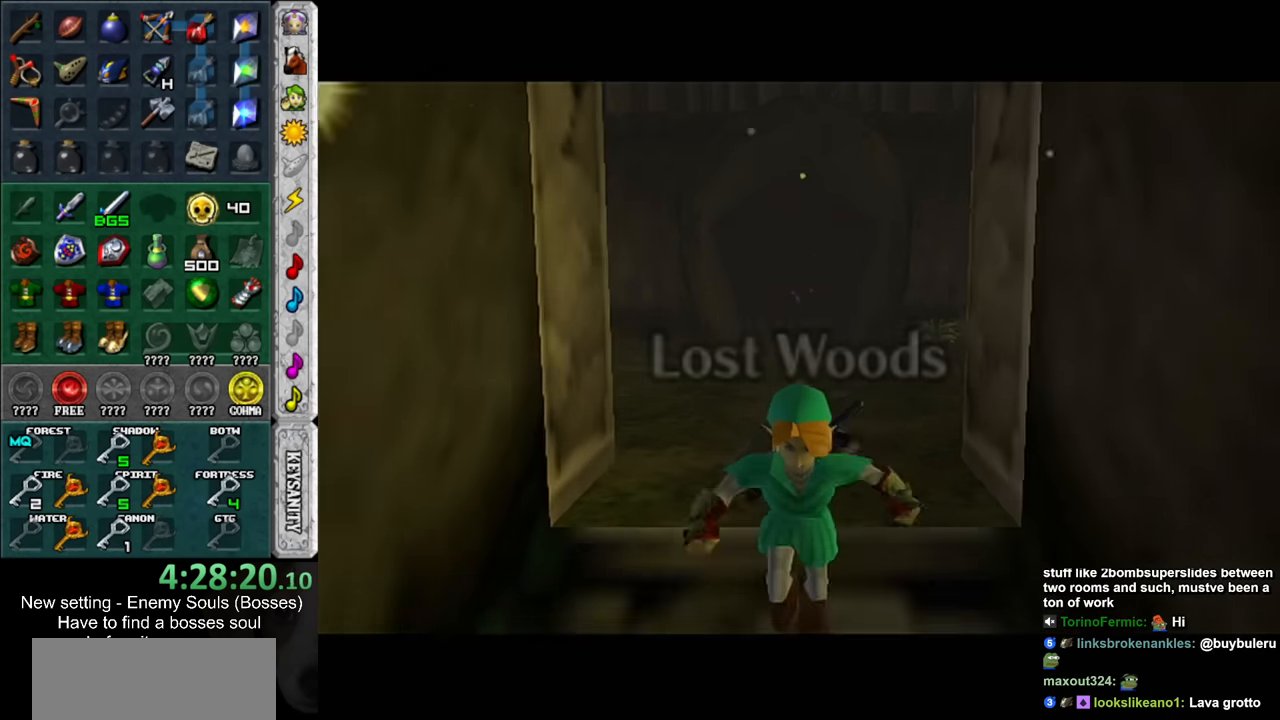
{"buttons": [], "left_stick": "down", "right_stick": "center", "events": []}
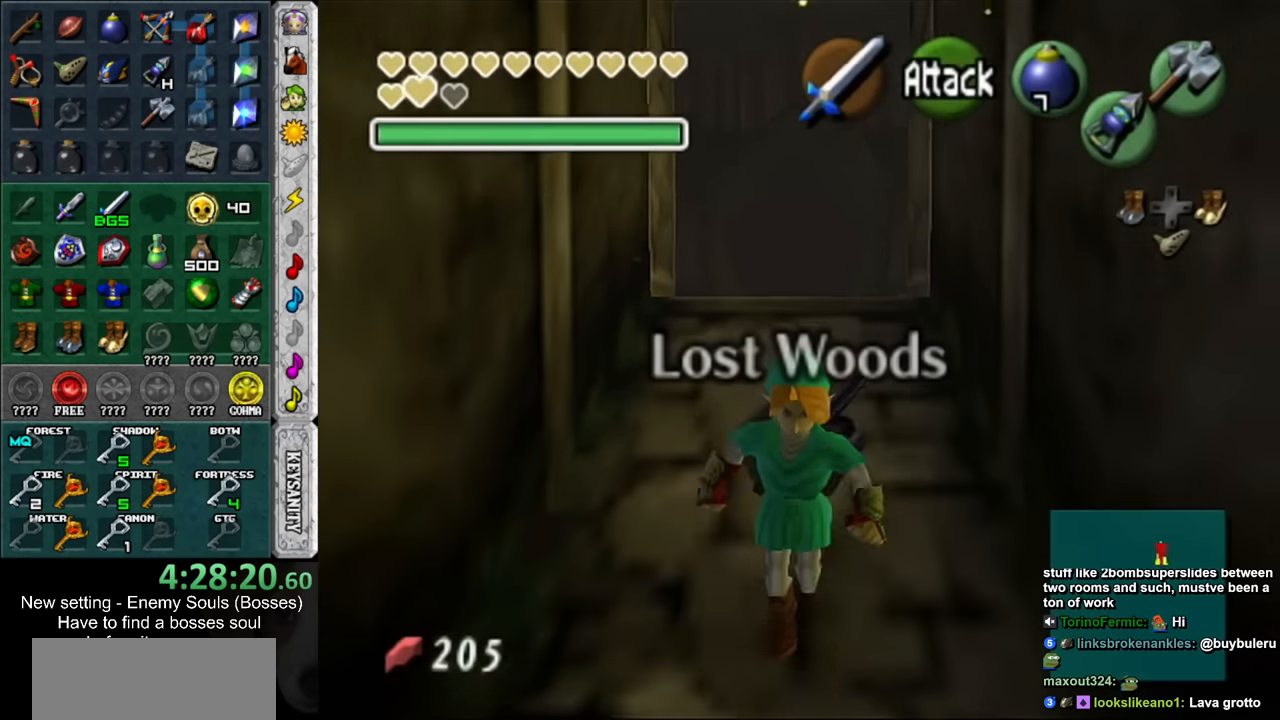
{"buttons": [], "left_stick": "center", "right_stick": "center", "events": [[417, "left_stick", "center"]]}
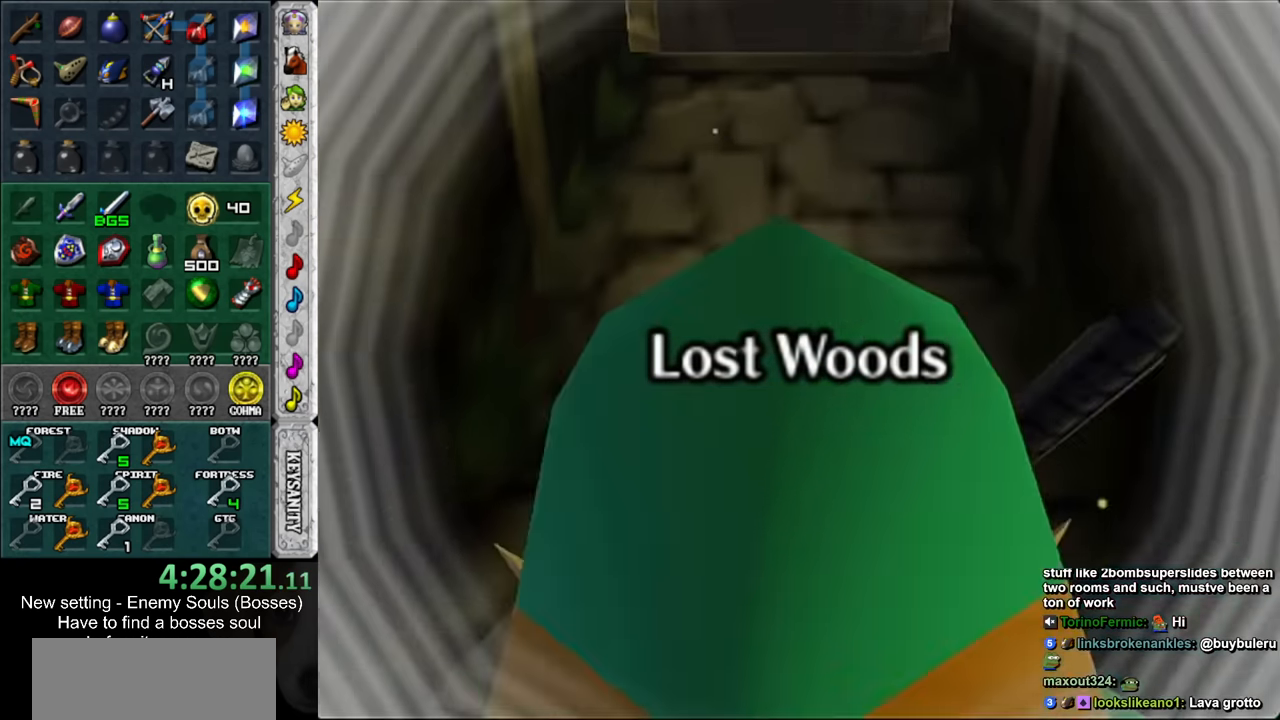
{"buttons": [], "left_stick": "up", "right_stick": "center", "events": [[117, "left_stick", "up"]]}
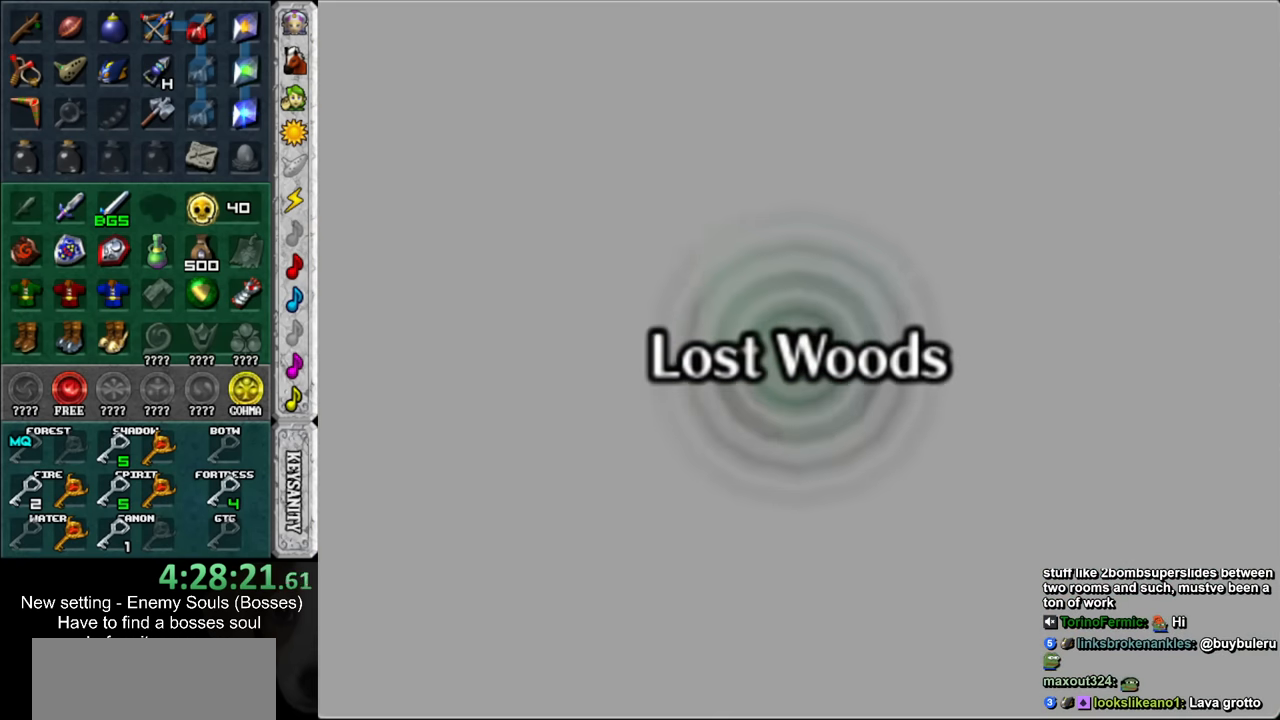
{"buttons": [], "left_stick": "up", "right_stick": "center", "events": []}
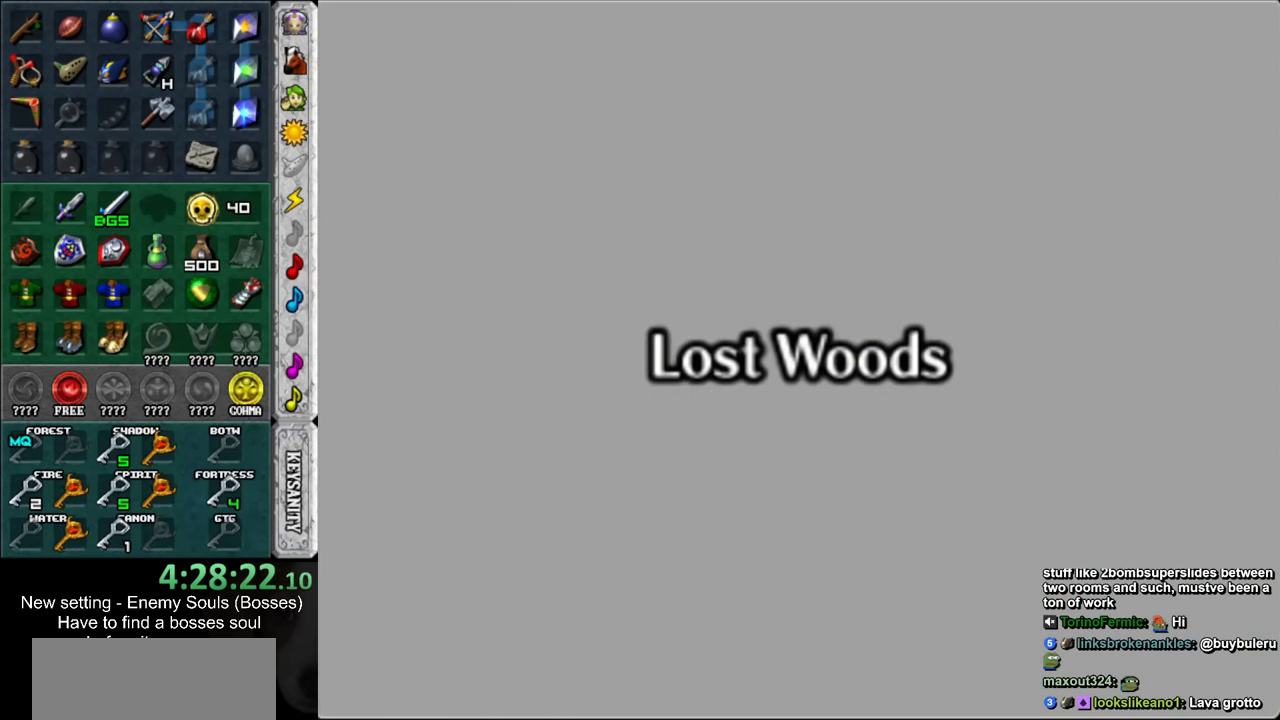
{"buttons": [], "left_stick": "up", "right_stick": "center", "events": []}
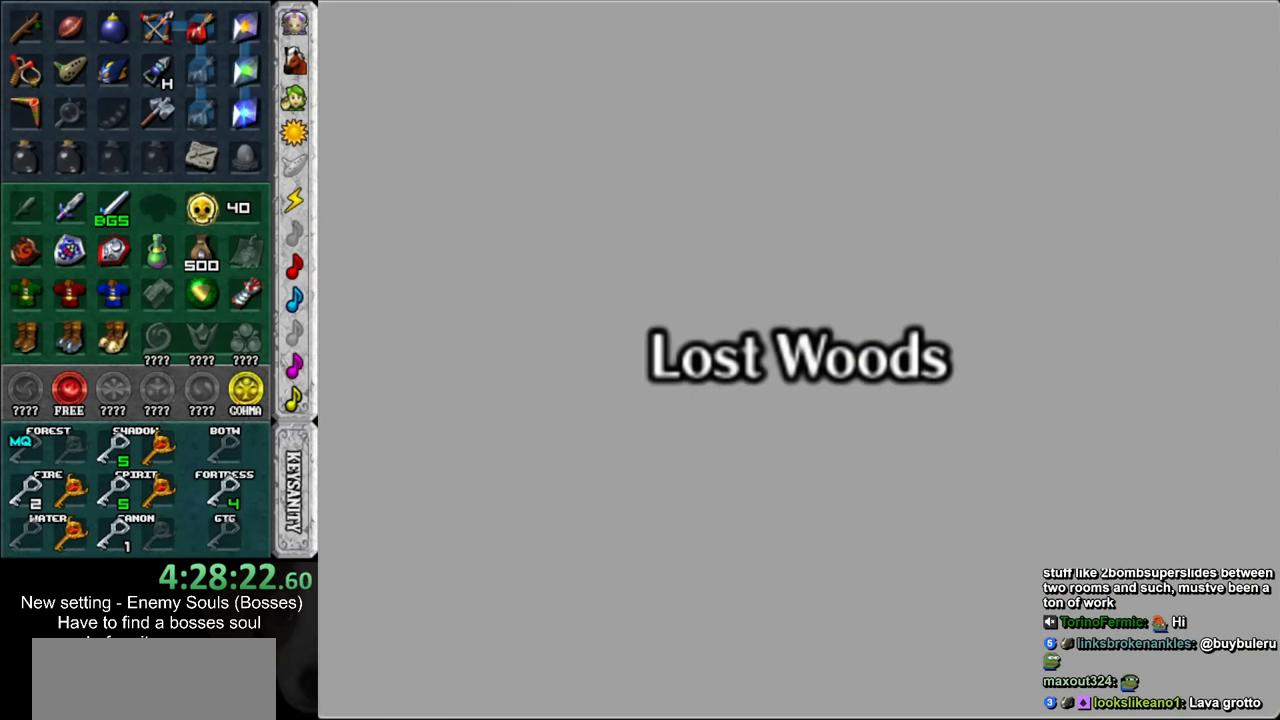
{"buttons": [], "left_stick": "up", "right_stick": "center", "events": []}
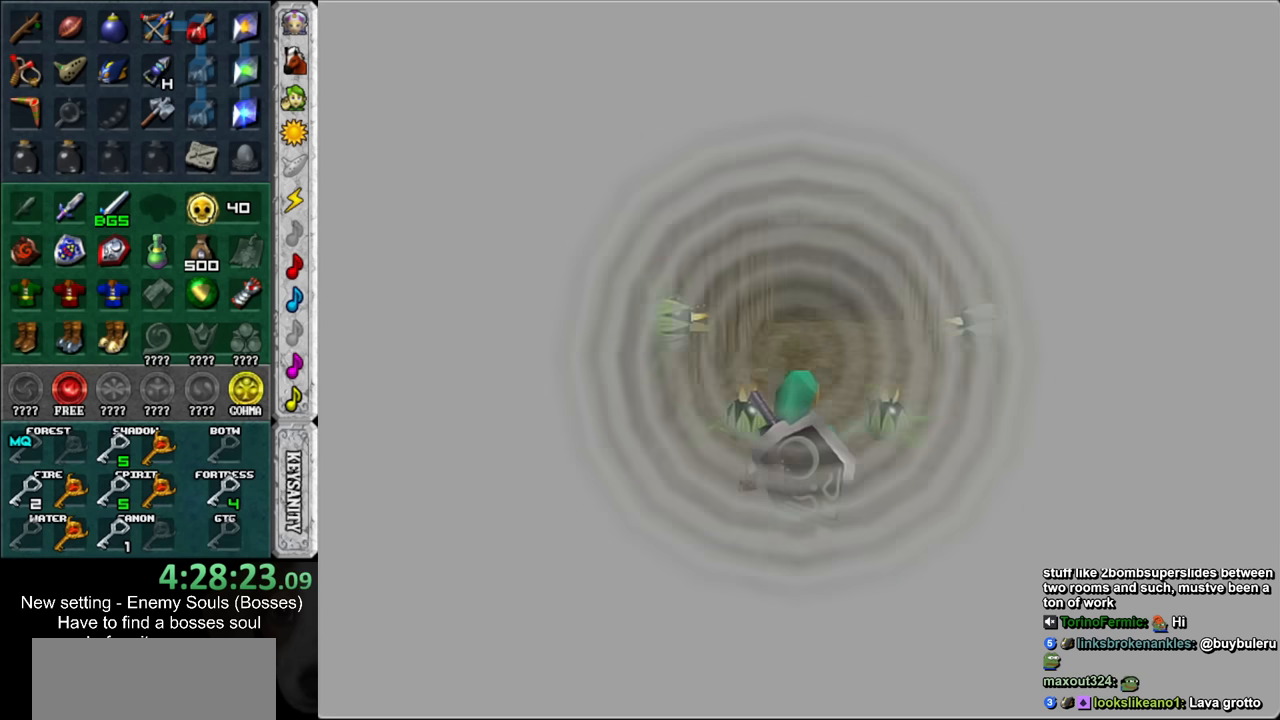
{"buttons": [], "left_stick": "up", "right_stick": "center", "events": []}
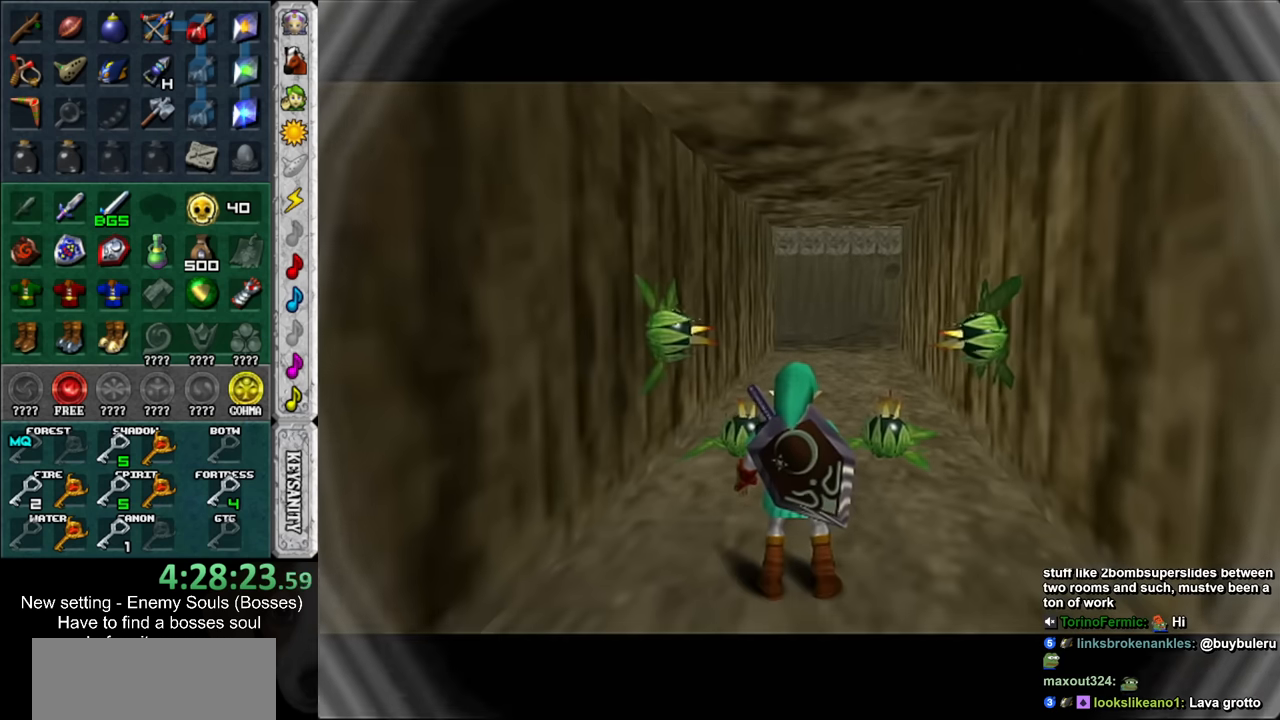
{"buttons": [], "left_stick": "up", "right_stick": "center", "events": []}
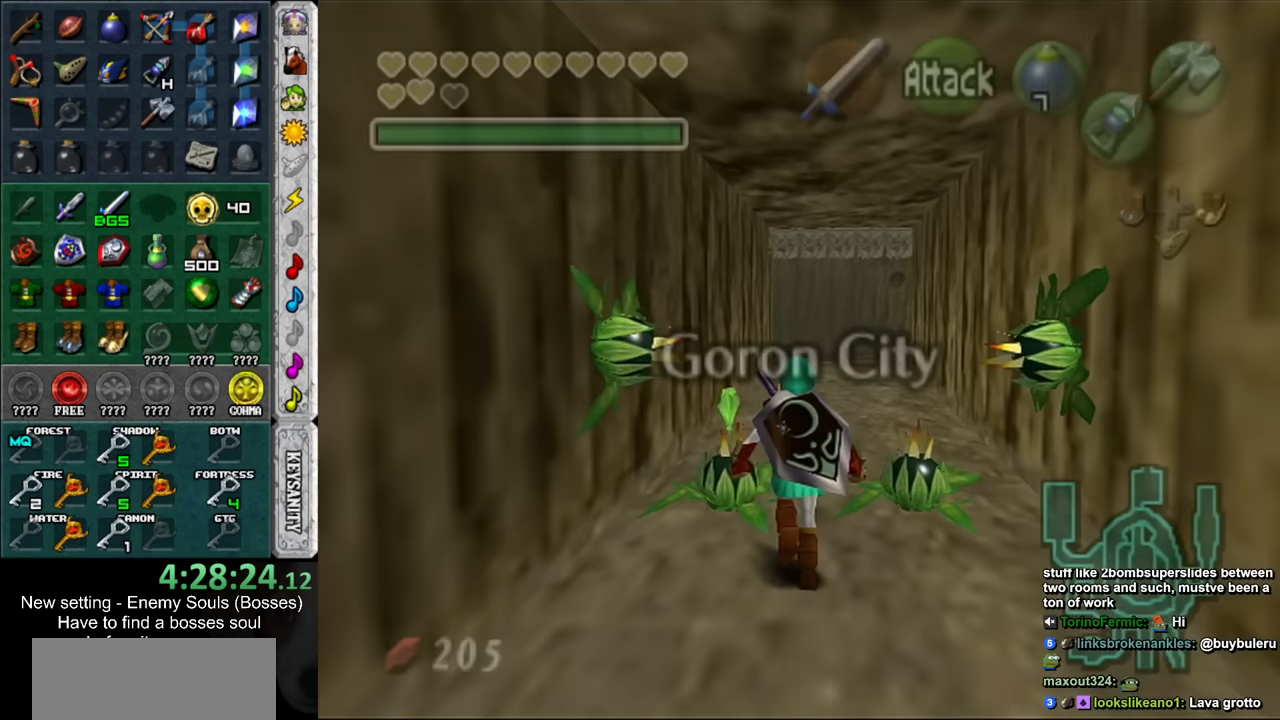
{"buttons": [], "left_stick": "up", "right_stick": "center", "events": []}
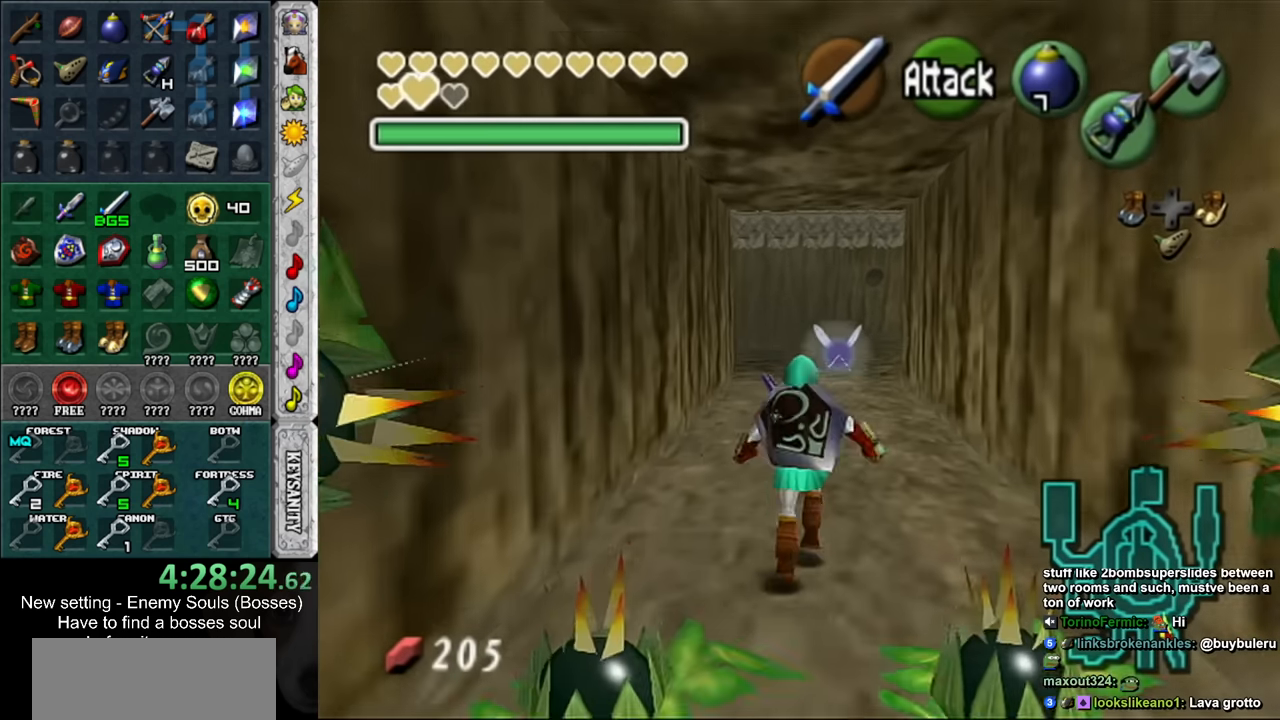
{"buttons": [], "left_stick": "up", "right_stick": "center", "events": []}